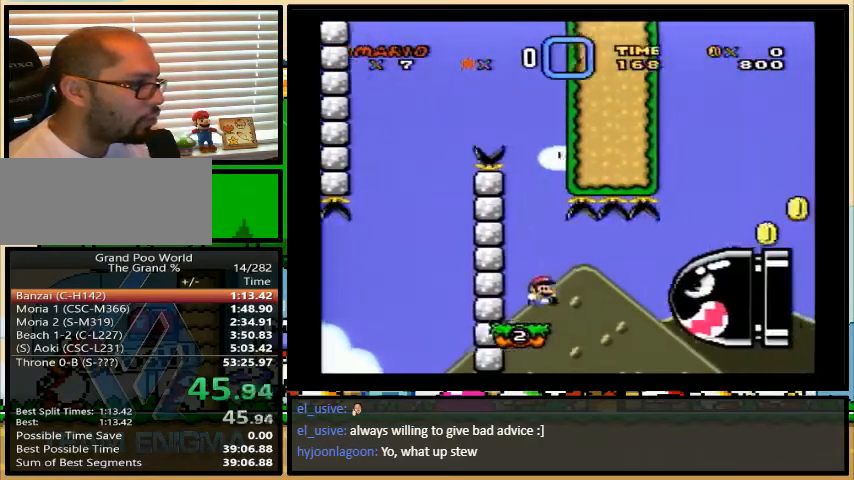
Gameplay with a controller (Nintendo layout); each line is a JSON object with the inputs held at the frame after it. "events" lists button and stick changes between this image and that frame as [ms after this image, input, new state], when the widget could be followed in between. Not read: L1 L3 R1 R3.
{"buttons": ["B", "Y", "DPAD_UP", "DPAD_RIGHT"], "events": [[200, "B", "down"]]}
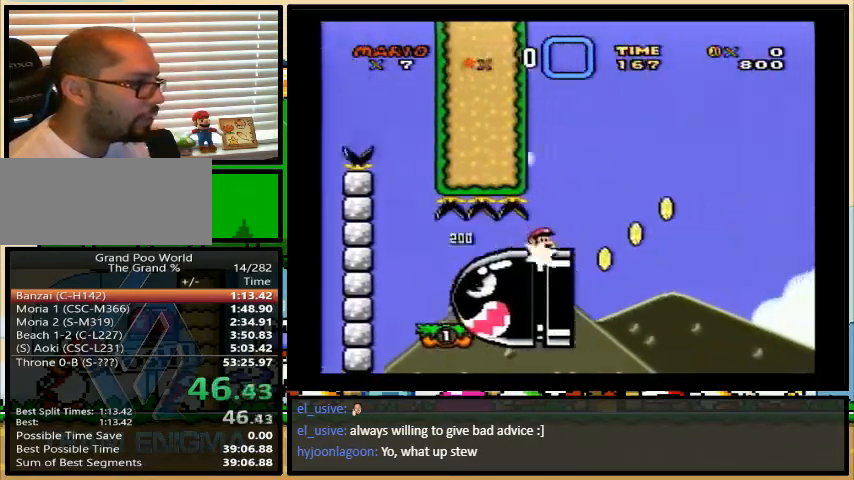
{"buttons": ["Y", "DPAD_RIGHT"], "events": [[200, "DPAD_UP", "up"], [267, "B", "up"]]}
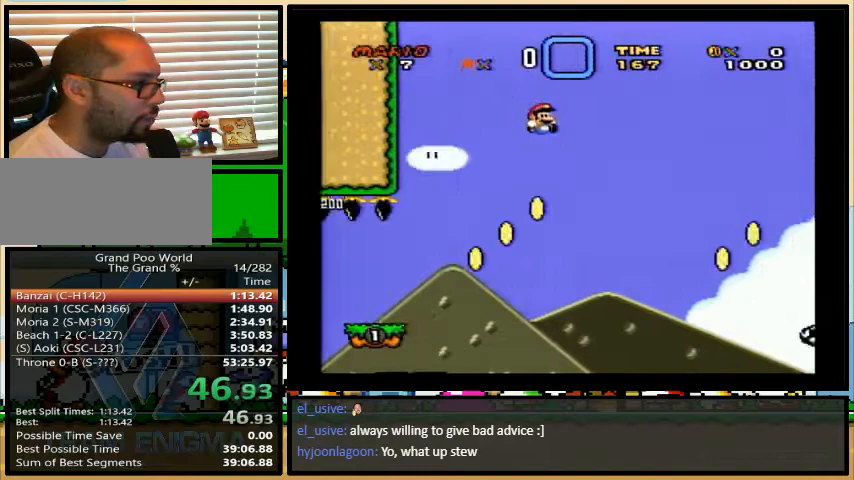
{"buttons": ["B", "Y", "DPAD_UP", "DPAD_RIGHT"], "events": [[67, "B", "down"], [67, "DPAD_UP", "down"]]}
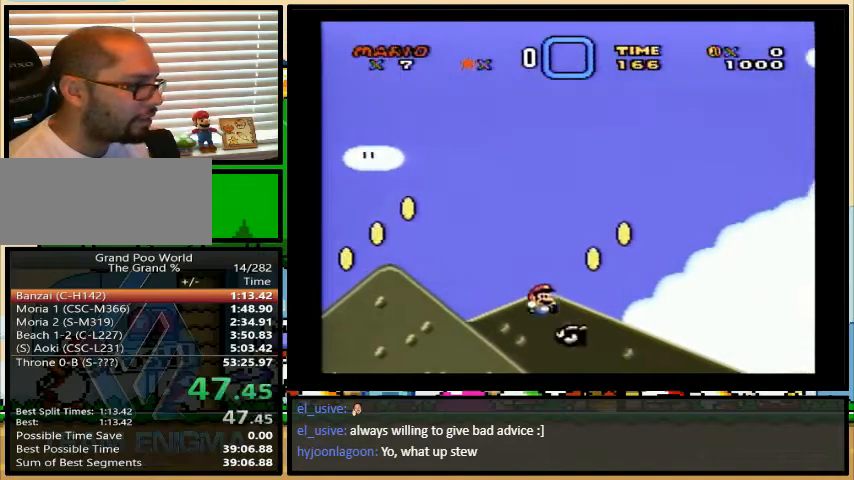
{"buttons": ["B", "Y", "DPAD_UP", "DPAD_RIGHT"], "events": []}
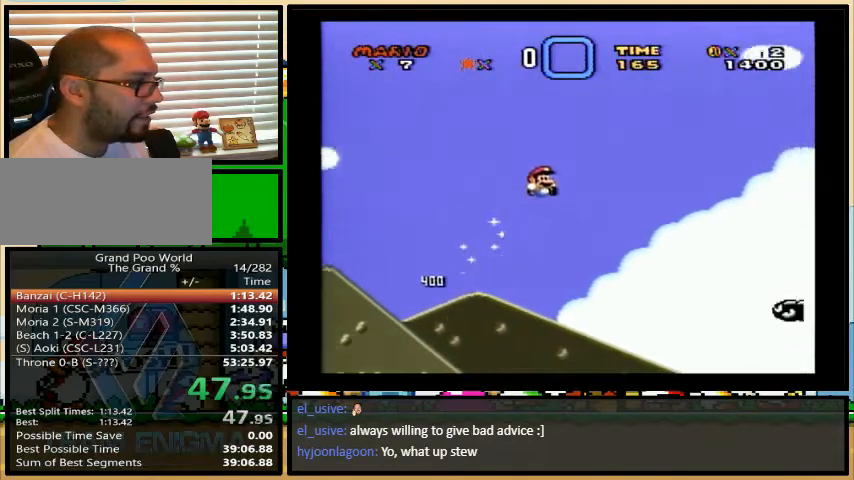
{"buttons": ["B", "Y", "DPAD_RIGHT"], "events": [[233, "DPAD_UP", "up"]]}
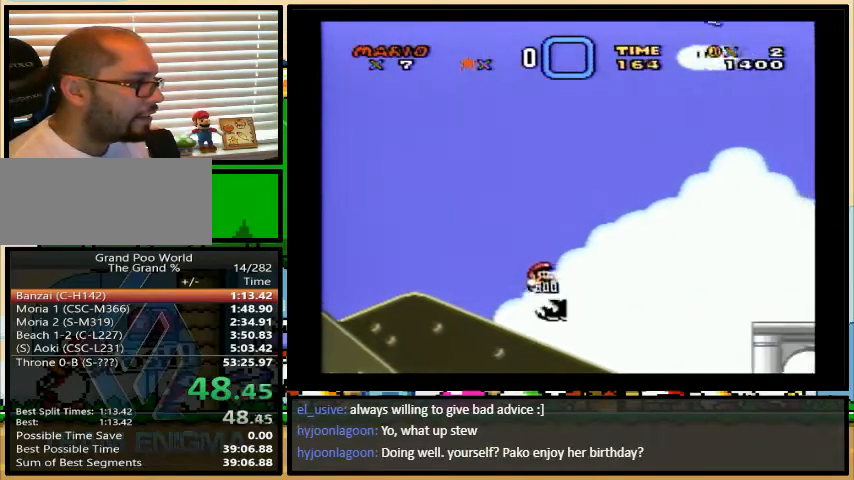
{"buttons": ["B", "Y", "DPAD_UP", "DPAD_RIGHT"], "events": [[167, "DPAD_UP", "down"]]}
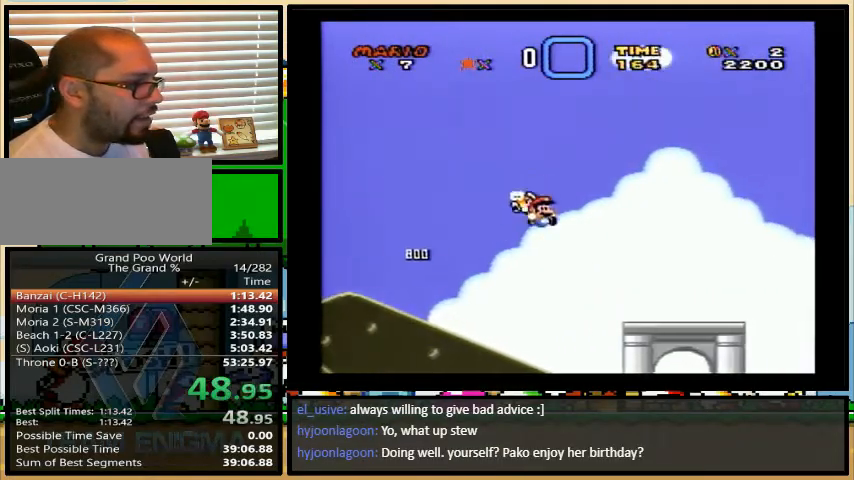
{"buttons": ["B", "Y", "DPAD_UP", "DPAD_RIGHT"], "events": []}
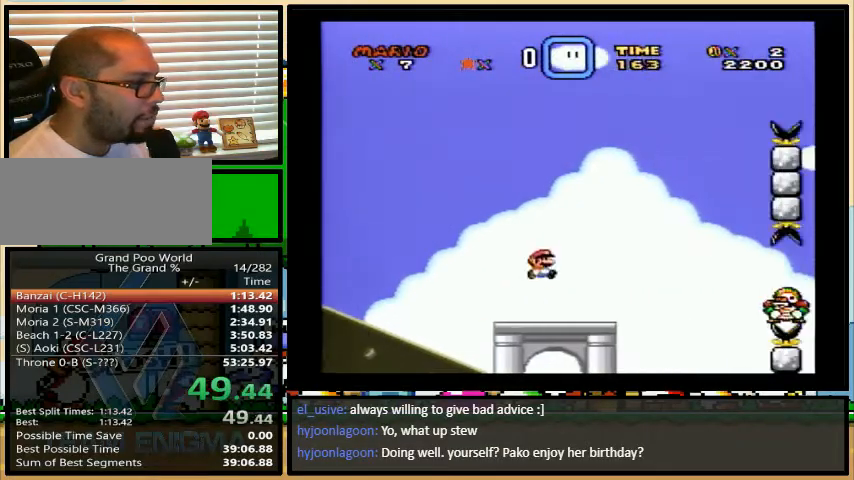
{"buttons": ["B", "Y", "DPAD_UP", "DPAD_RIGHT"], "events": []}
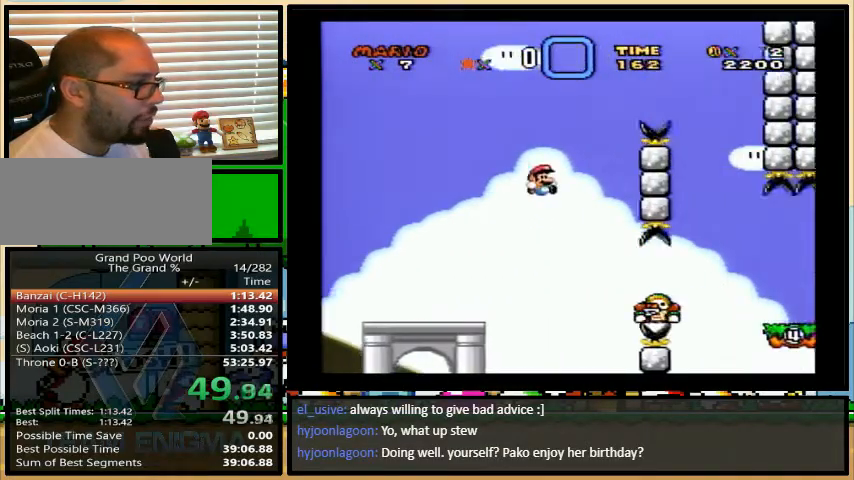
{"buttons": ["B", "Y", "DPAD_UP", "DPAD_RIGHT"], "events": [[100, "B", "up"], [267, "B", "down"]]}
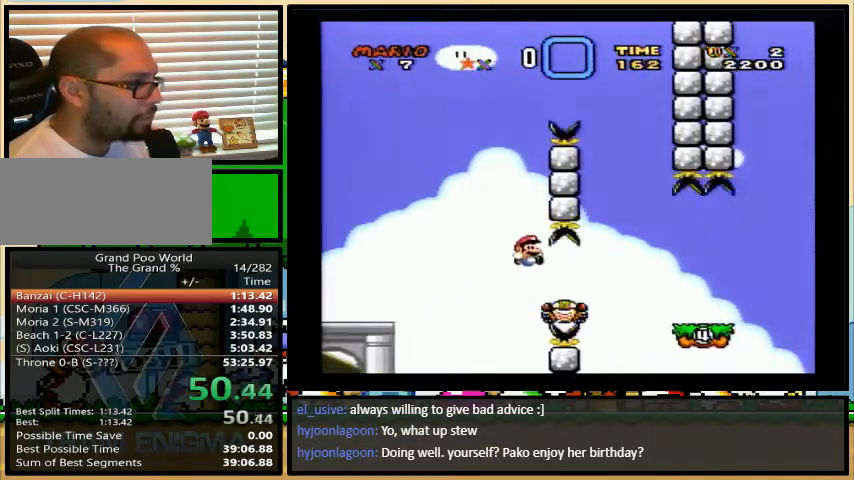
{"buttons": ["B", "Y", "DPAD_RIGHT"], "events": [[33, "B", "up"], [233, "B", "down"], [467, "DPAD_UP", "up"]]}
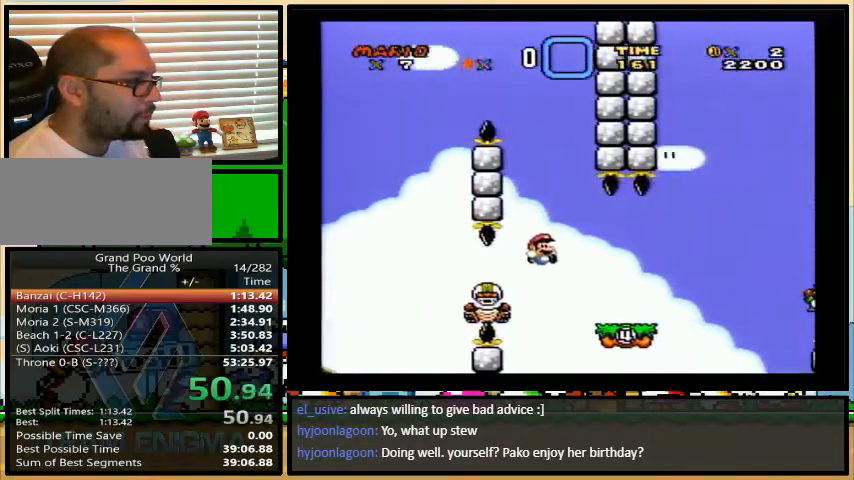
{"buttons": ["Y", "DPAD_UP", "DPAD_RIGHT"], "events": [[33, "B", "up"], [100, "DPAD_UP", "down"], [233, "B", "down"], [333, "B", "up"]]}